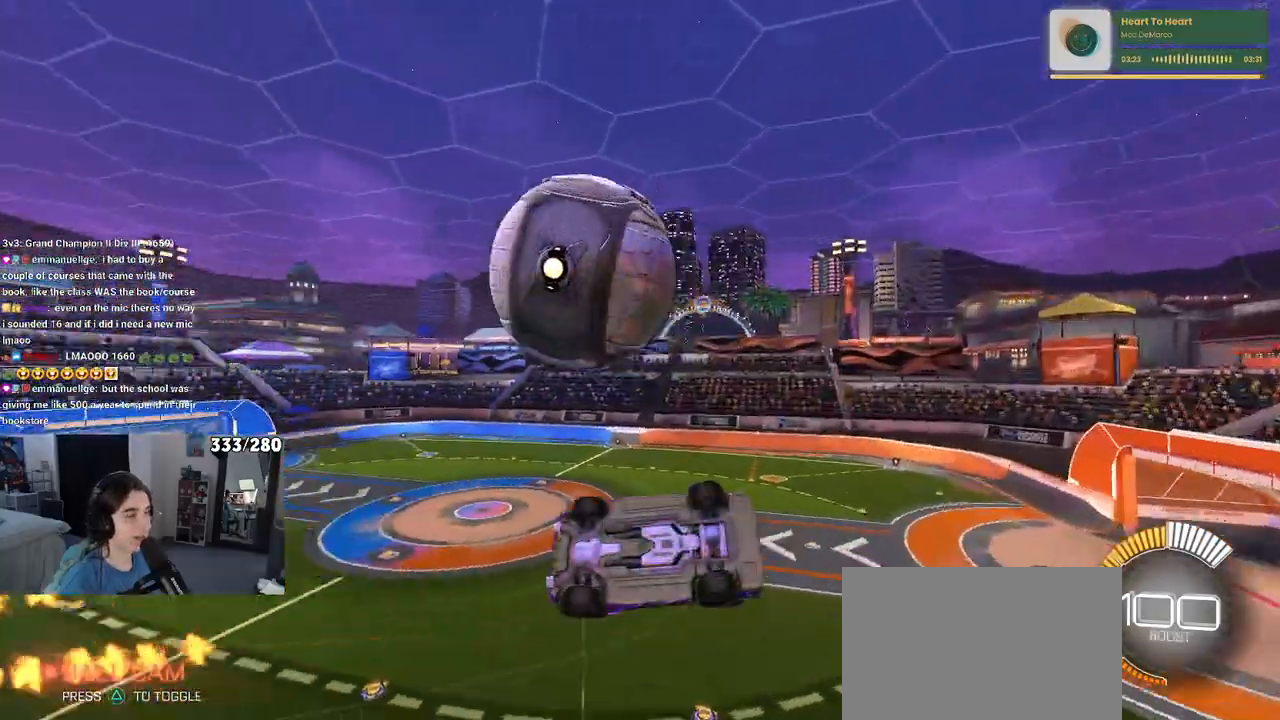
Gameplay with a controller (PlayStation layout); each line is a JSON object with the inputs held at the frame after it. "events" lists button and stick changes between this image and that frame as [ms after this image, input, new state], when the widget could be followed in between. Not read: R2.
{"buttons": ["L1"], "left_stick": "left", "right_stick": "center", "events": [[150, "left_stick", "up-right"], [217, "left_stick", "up"], [283, "L1", "down"], [350, "left_stick", "up-left"], [450, "left_stick", "left"]]}
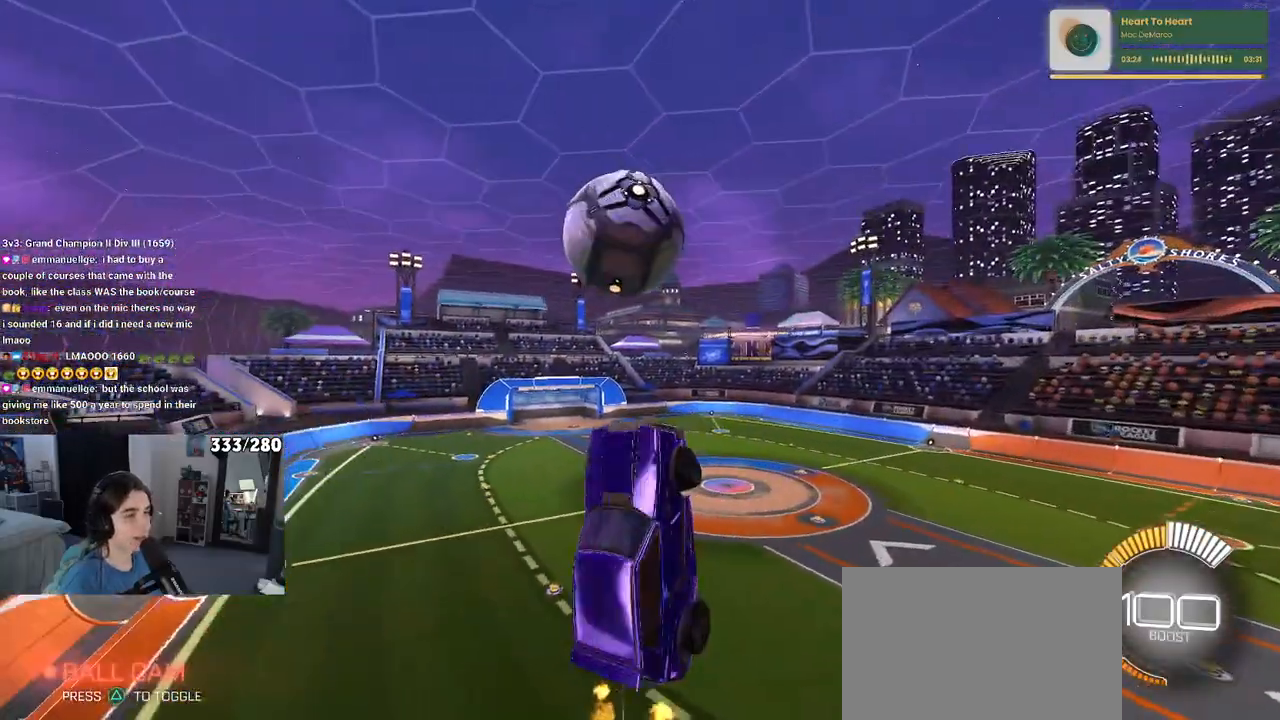
{"buttons": ["L1", "R1"], "left_stick": "right", "right_stick": "center", "events": [[67, "left_stick", "down-left"], [283, "left_stick", "down-right"], [383, "R1", "down"], [500, "left_stick", "right"]]}
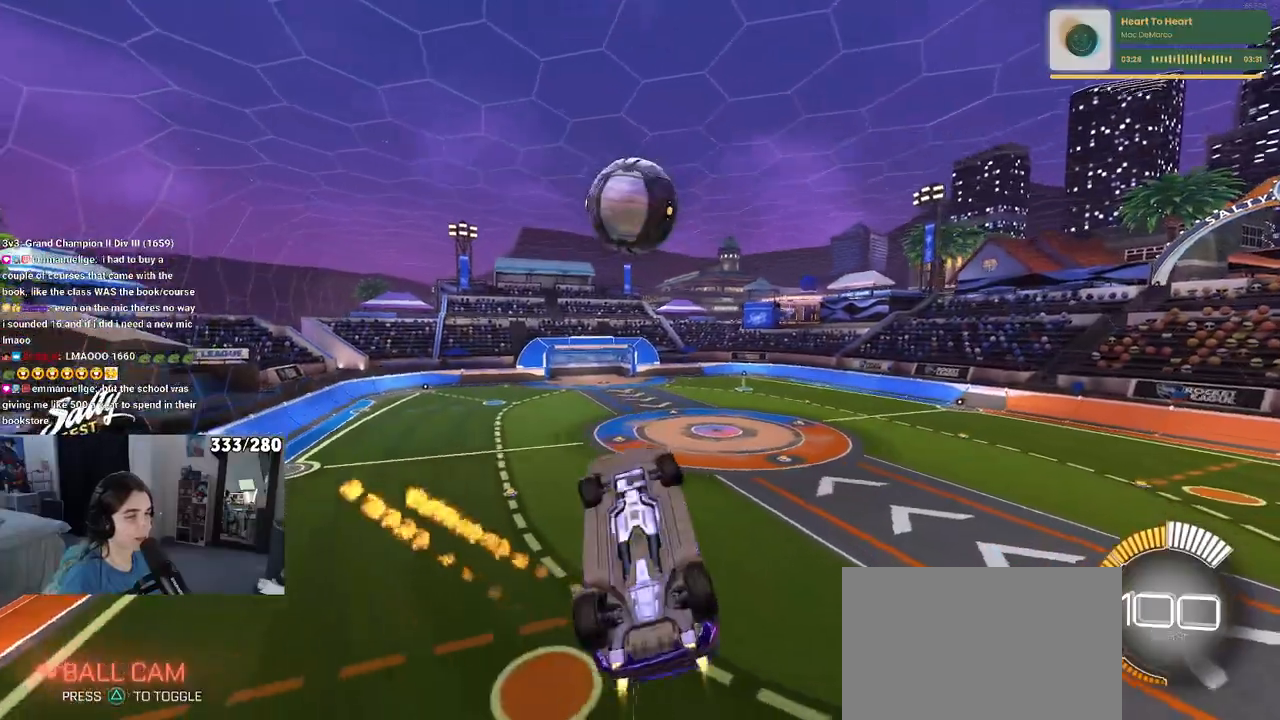
{"buttons": ["R1"], "left_stick": "center", "right_stick": "center", "events": [[200, "left_stick", "up"], [267, "left_stick", "up-left"], [450, "left_stick", "center"], [467, "L1", "up"]]}
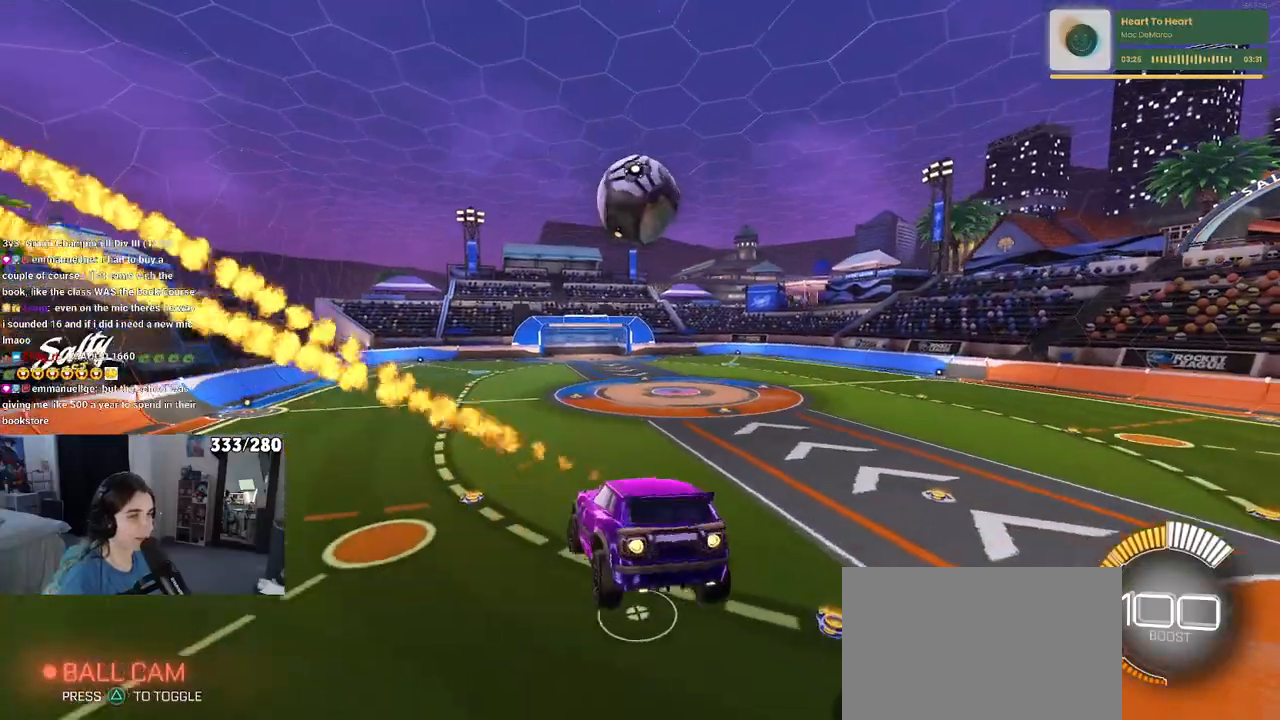
{"buttons": ["SQUARE", "R1"], "left_stick": "center", "right_stick": "center", "events": [[33, "left_stick", "right"], [133, "SQUARE", "down"], [250, "R1", "up"], [283, "left_stick", "center"], [483, "R1", "down"]]}
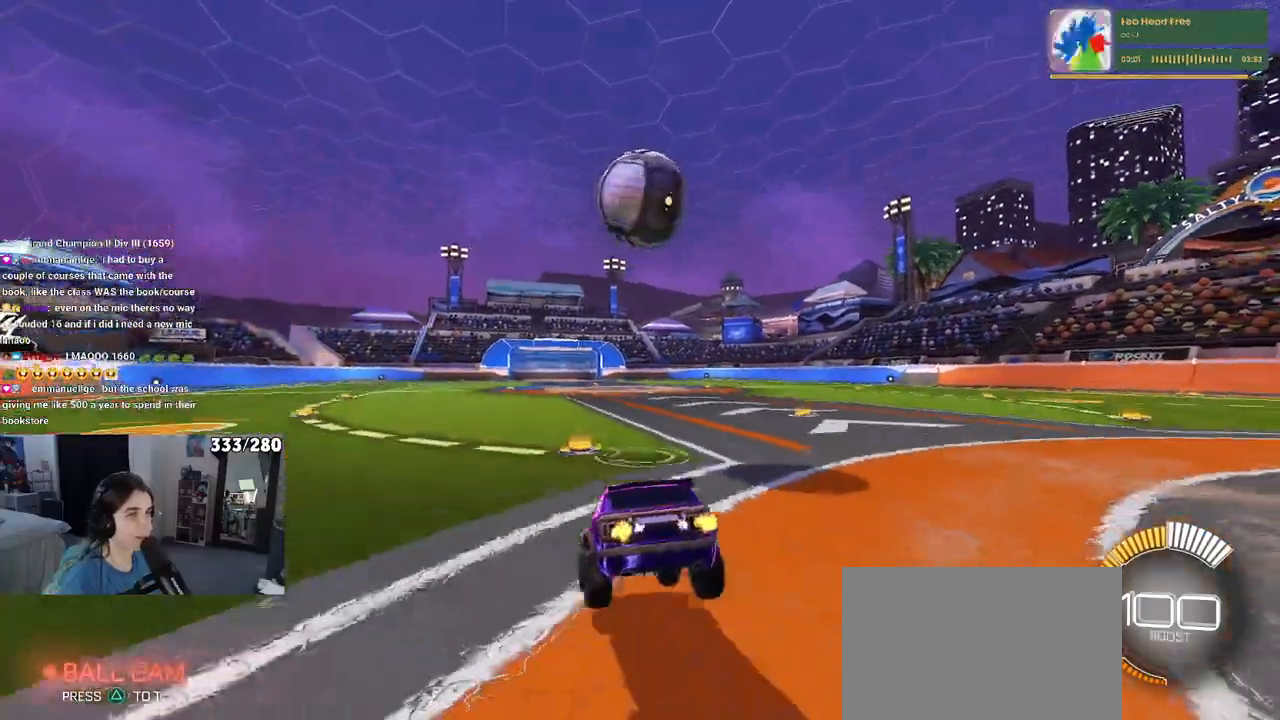
{"buttons": ["CROSS", "SQUARE", "R1"], "left_stick": "down-right", "right_stick": "center", "events": [[233, "left_stick", "down-right"], [317, "CROSS", "down"]]}
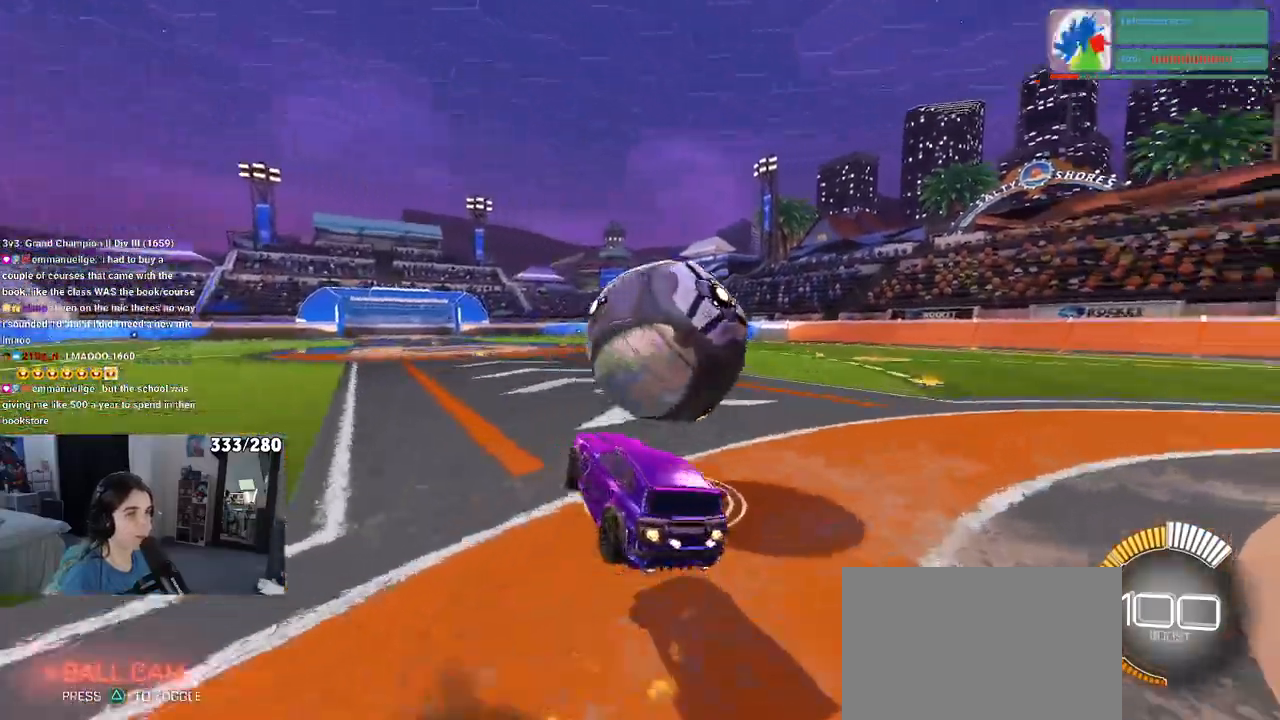
{"buttons": ["L1", "R1"], "left_stick": "up-right", "right_stick": "center", "events": [[67, "CROSS", "up"], [117, "SQUARE", "up"], [183, "L1", "down"], [383, "left_stick", "right"], [483, "left_stick", "up-right"]]}
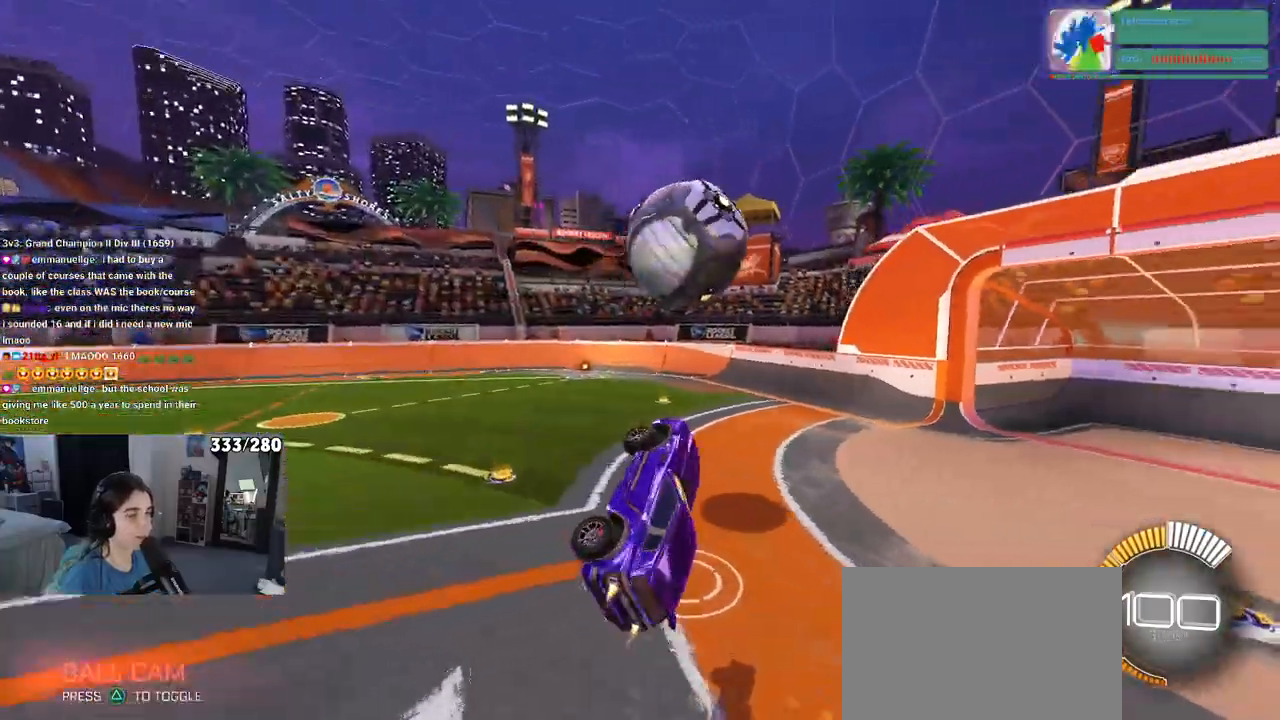
{"buttons": [], "left_stick": "down", "right_stick": "center", "events": [[133, "left_stick", "up-left"], [150, "L1", "up"], [350, "CROSS", "down"], [383, "R1", "up"], [433, "left_stick", "down"], [450, "CROSS", "up"]]}
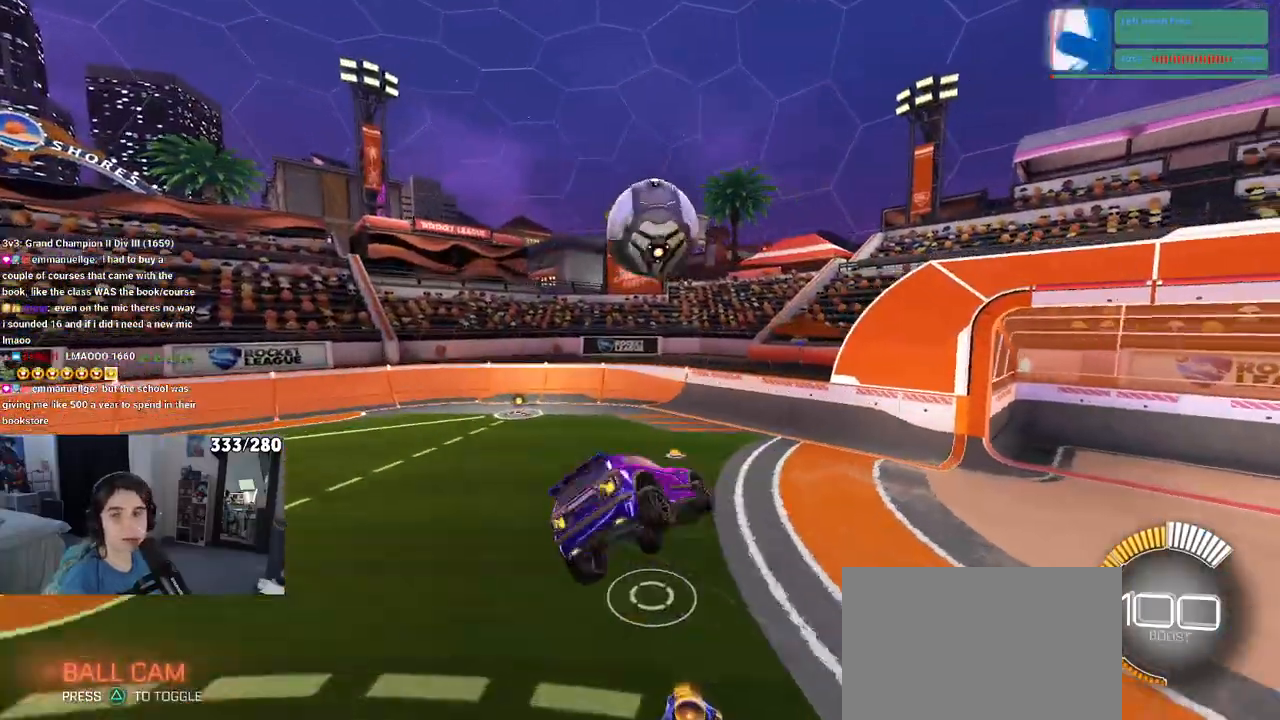
{"buttons": ["L1", "R1"], "left_stick": "right", "right_stick": "center", "events": [[83, "left_stick", "down-right"], [200, "left_stick", "center"], [217, "R1", "down"], [500, "L1", "down"], [500, "left_stick", "right"]]}
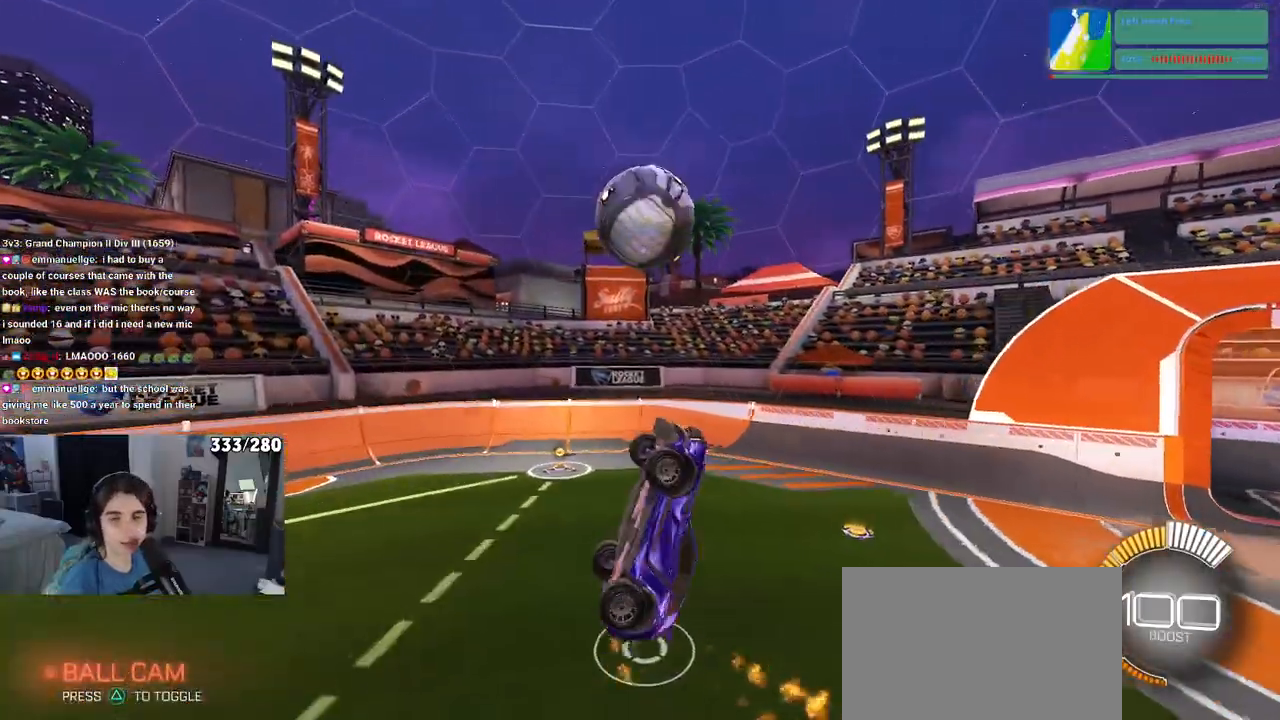
{"buttons": ["L1", "R1"], "left_stick": "up", "right_stick": "center", "events": [[250, "left_stick", "up-right"], [300, "R1", "up"], [350, "left_stick", "up"], [500, "R1", "down"]]}
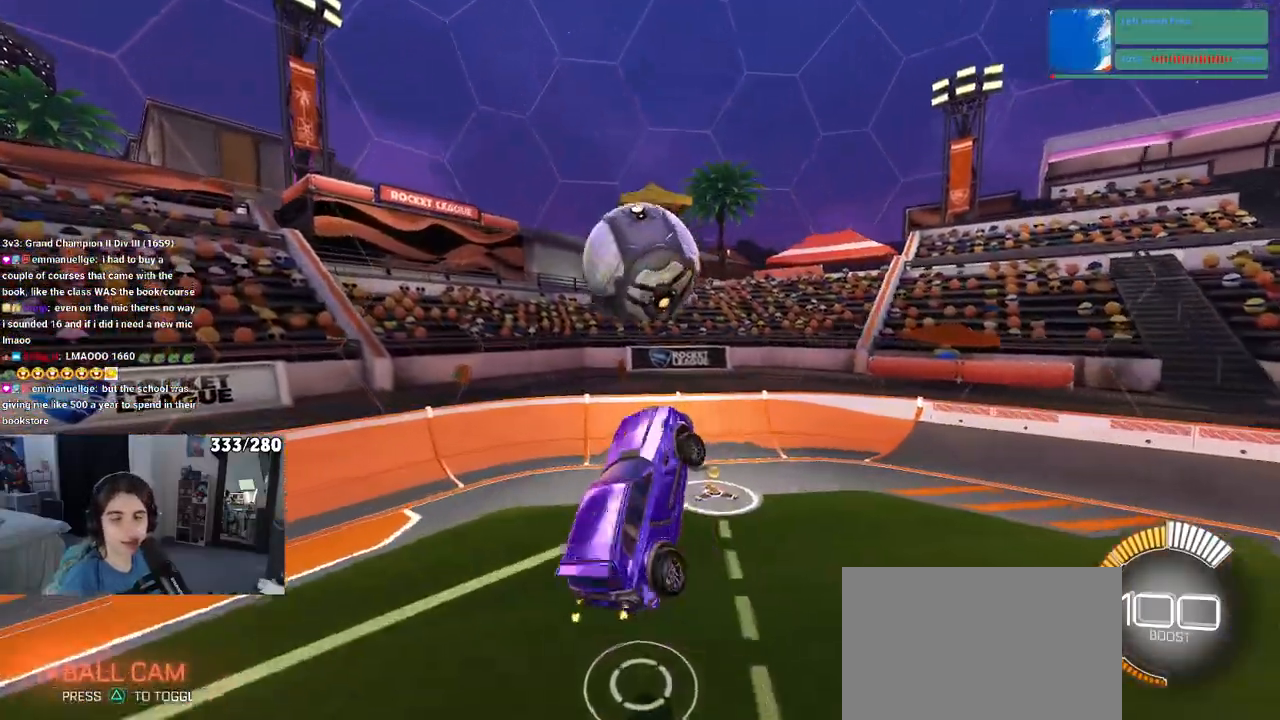
{"buttons": ["SQUARE"], "left_stick": "up-right", "right_stick": "center", "events": [[217, "left_stick", "right"], [367, "L1", "up"], [367, "SQUARE", "down"], [483, "left_stick", "up-right"], [500, "R1", "up"]]}
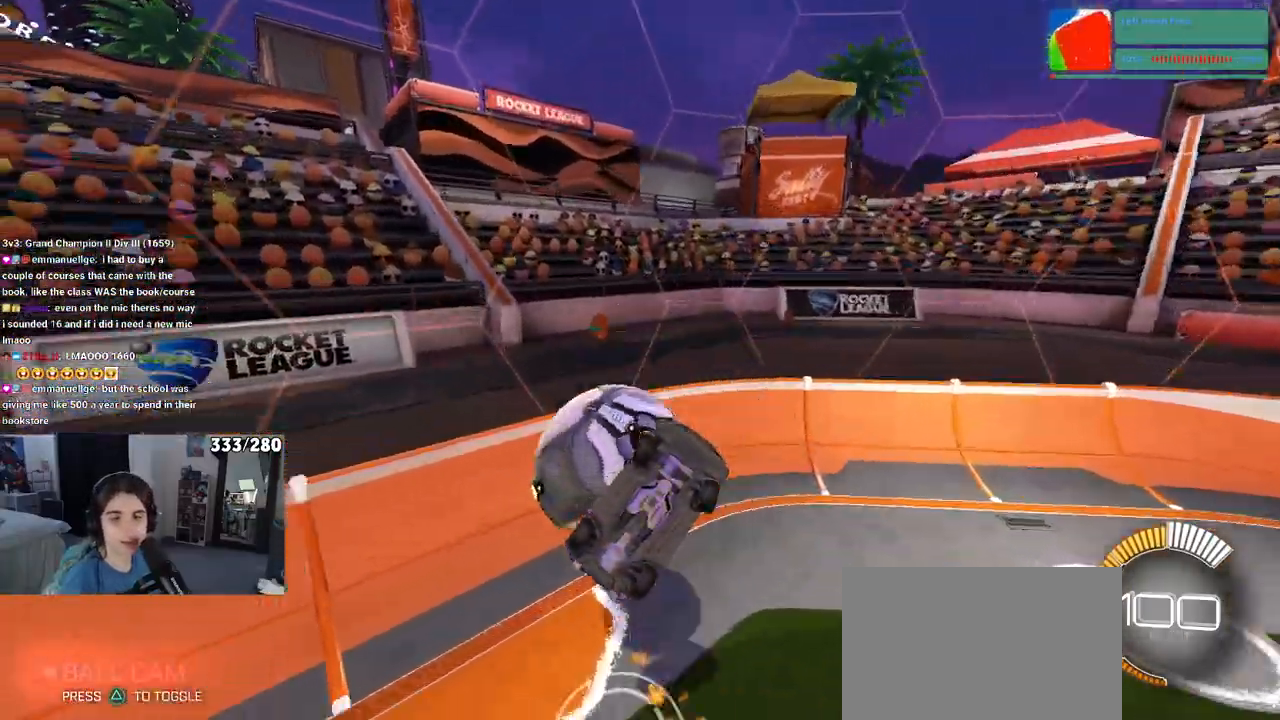
{"buttons": [], "left_stick": "center", "right_stick": "center", "events": [[300, "SQUARE", "up"], [417, "left_stick", "center"]]}
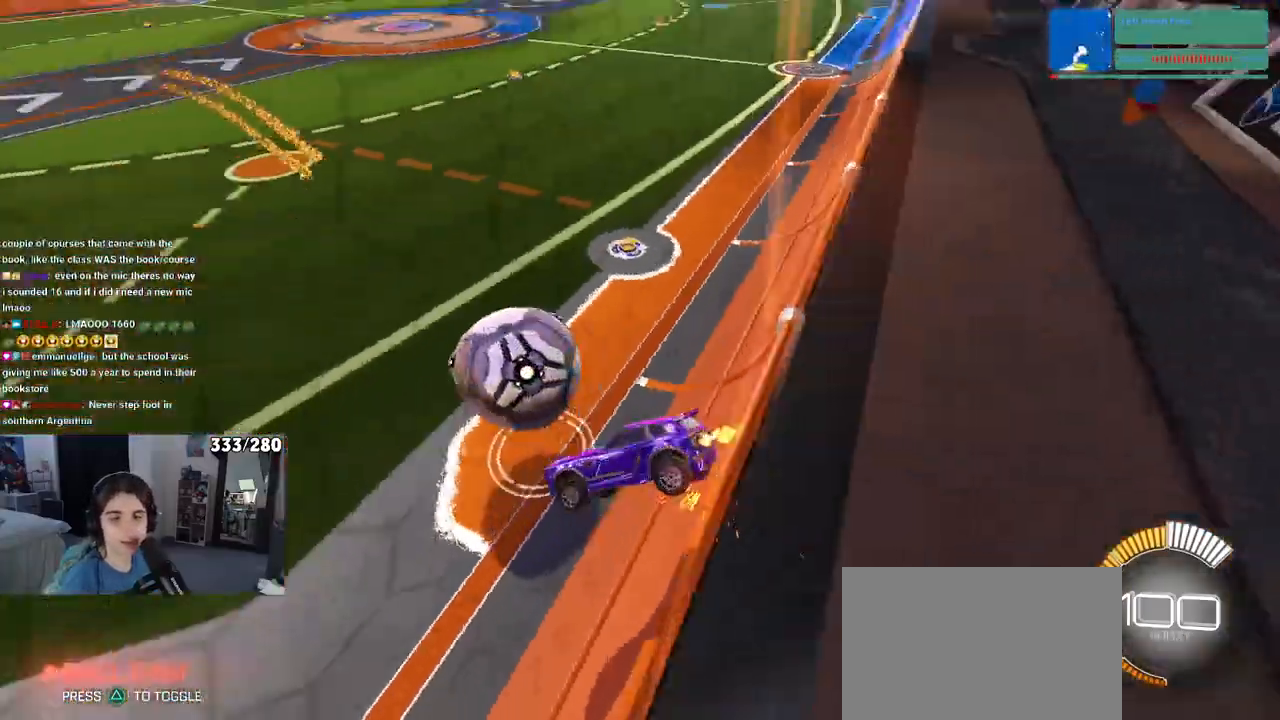
{"buttons": [], "left_stick": "right", "right_stick": "center", "events": [[200, "left_stick", "right"]]}
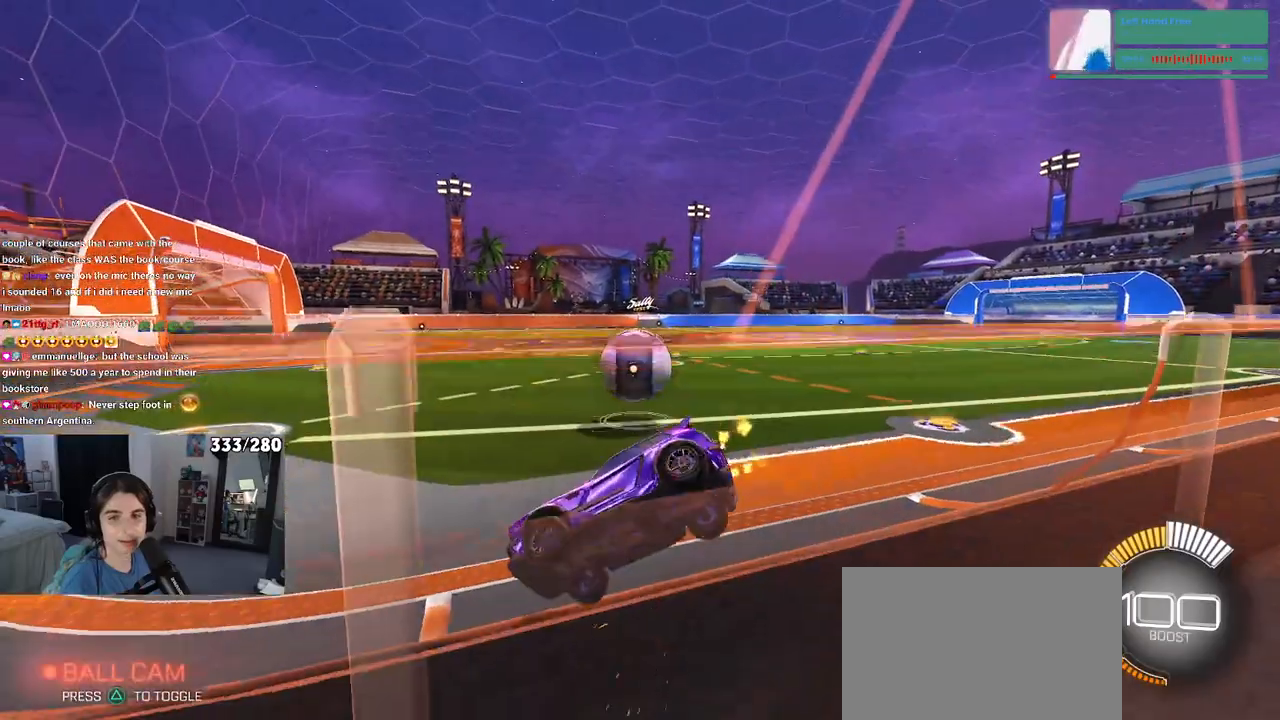
{"buttons": [], "left_stick": "right", "right_stick": "center", "events": []}
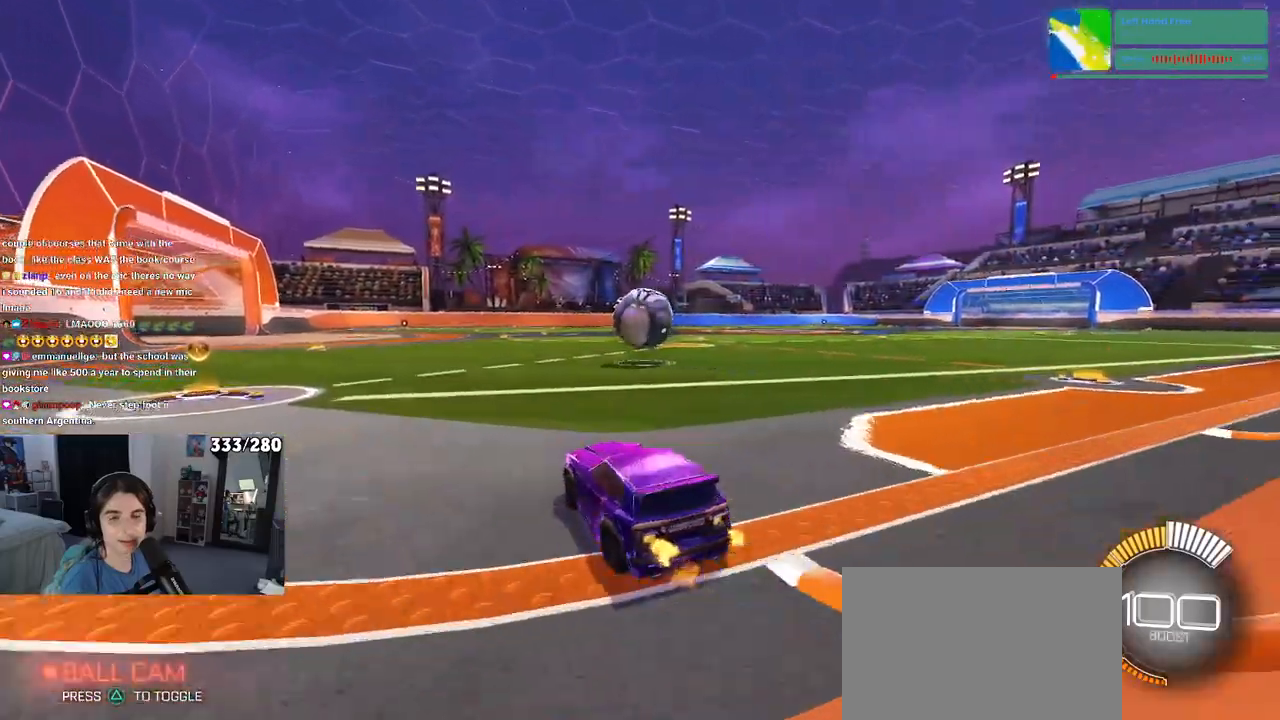
{"buttons": [], "left_stick": "center", "right_stick": "center", "events": [[50, "left_stick", "center"]]}
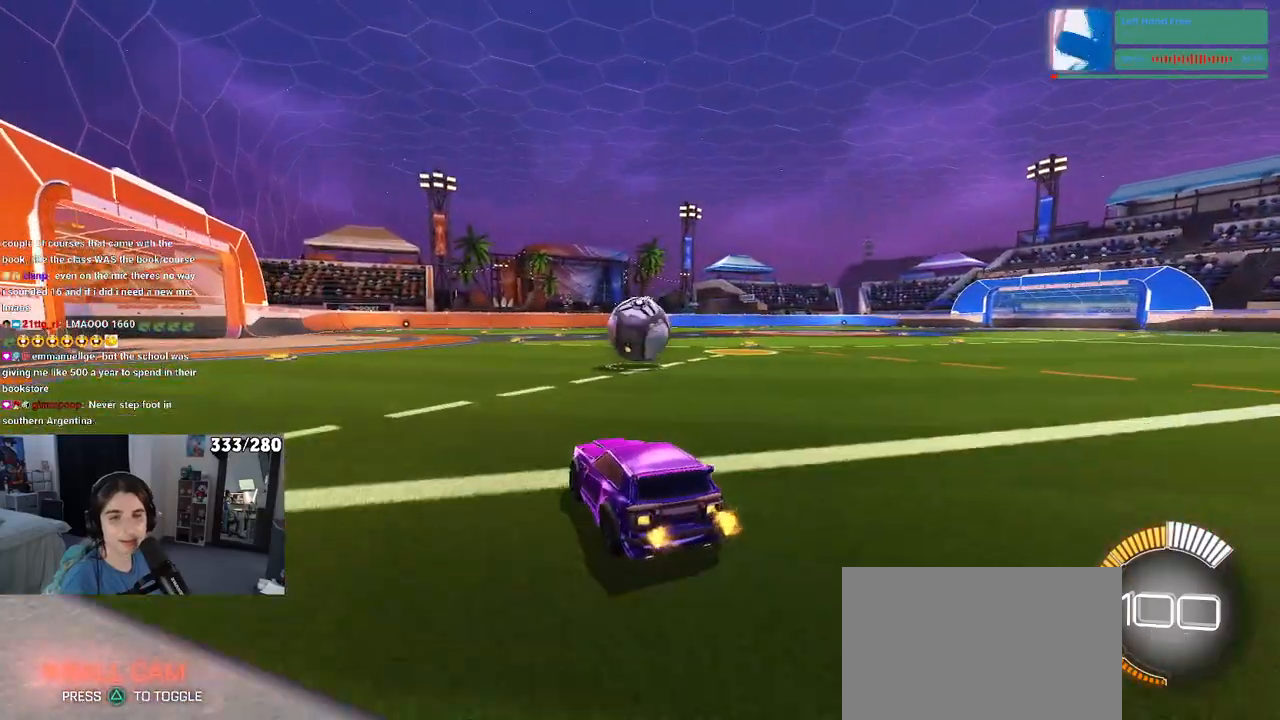
{"buttons": [], "left_stick": "center", "right_stick": "center", "events": [[200, "left_stick", "right"], [333, "left_stick", "center"]]}
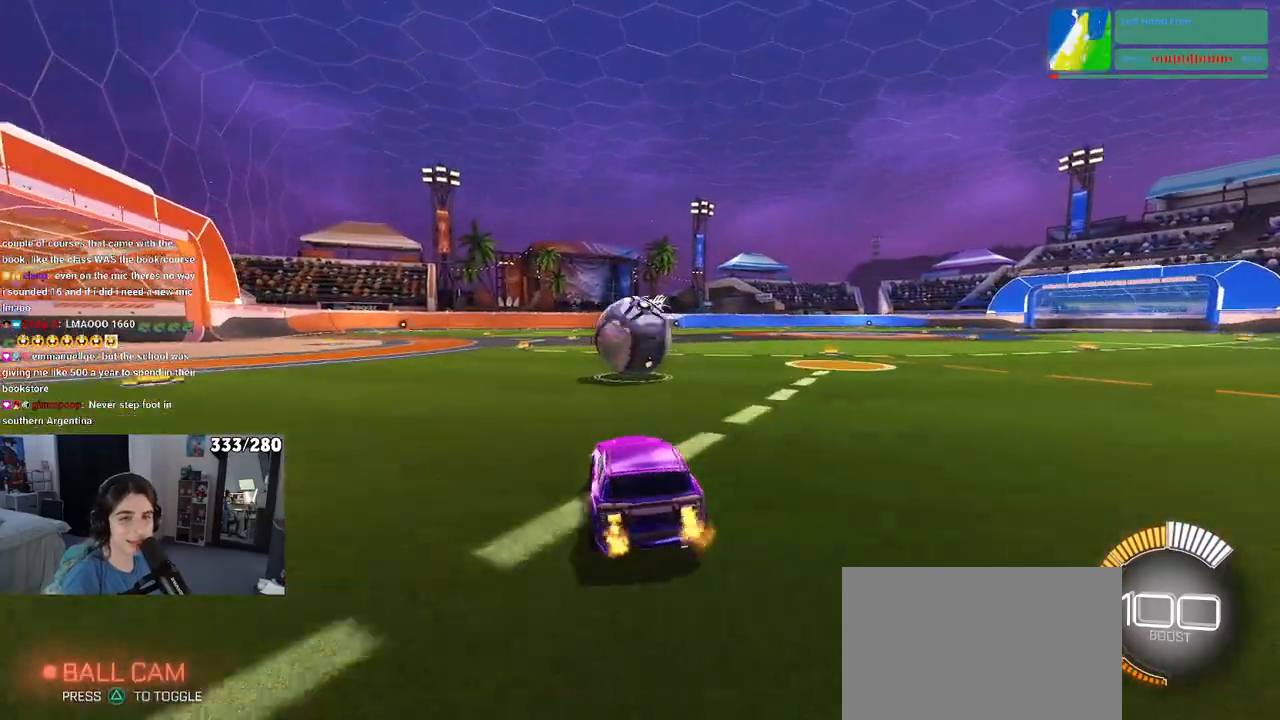
{"buttons": ["CROSS"], "left_stick": "down", "right_stick": "center", "events": [[17, "left_stick", "left"], [133, "left_stick", "center"], [400, "left_stick", "down"], [417, "CROSS", "down"]]}
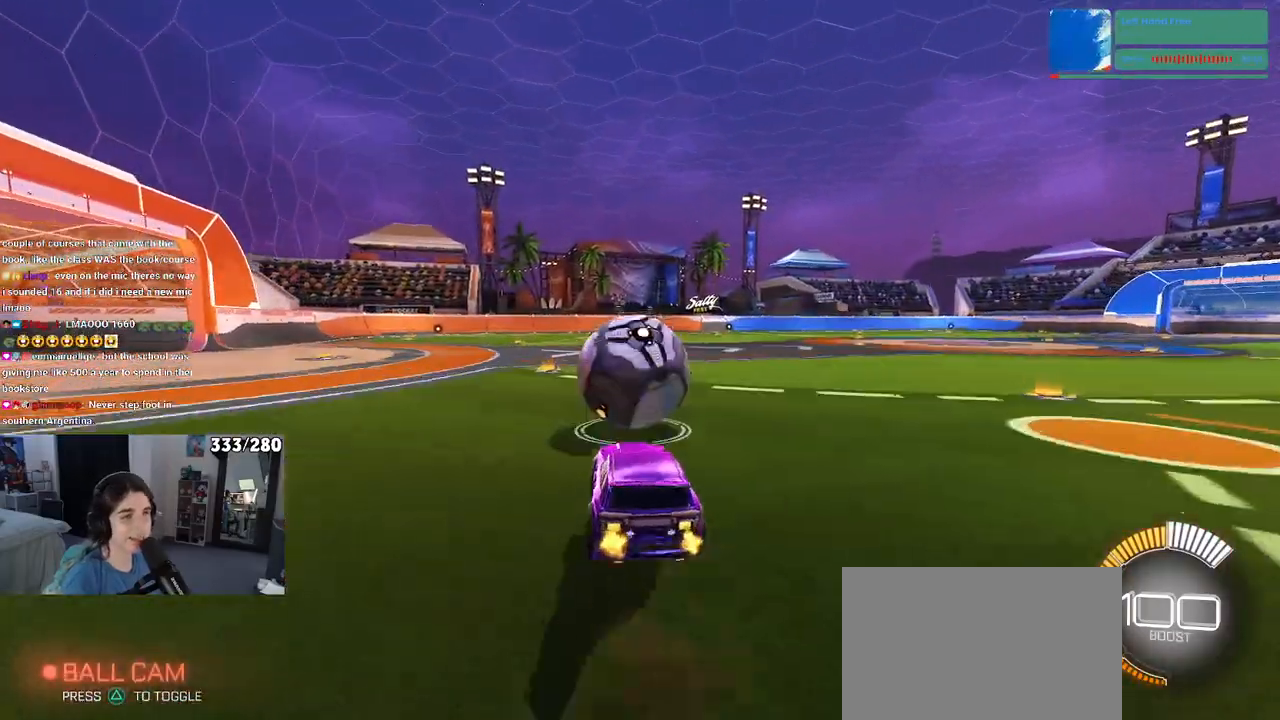
{"buttons": ["R1"], "left_stick": "down", "right_stick": "center", "events": [[50, "CROSS", "up"], [117, "left_stick", "center"], [200, "left_stick", "up-left"], [233, "CROSS", "down"], [233, "R1", "down"], [333, "left_stick", "down"], [400, "CROSS", "up"]]}
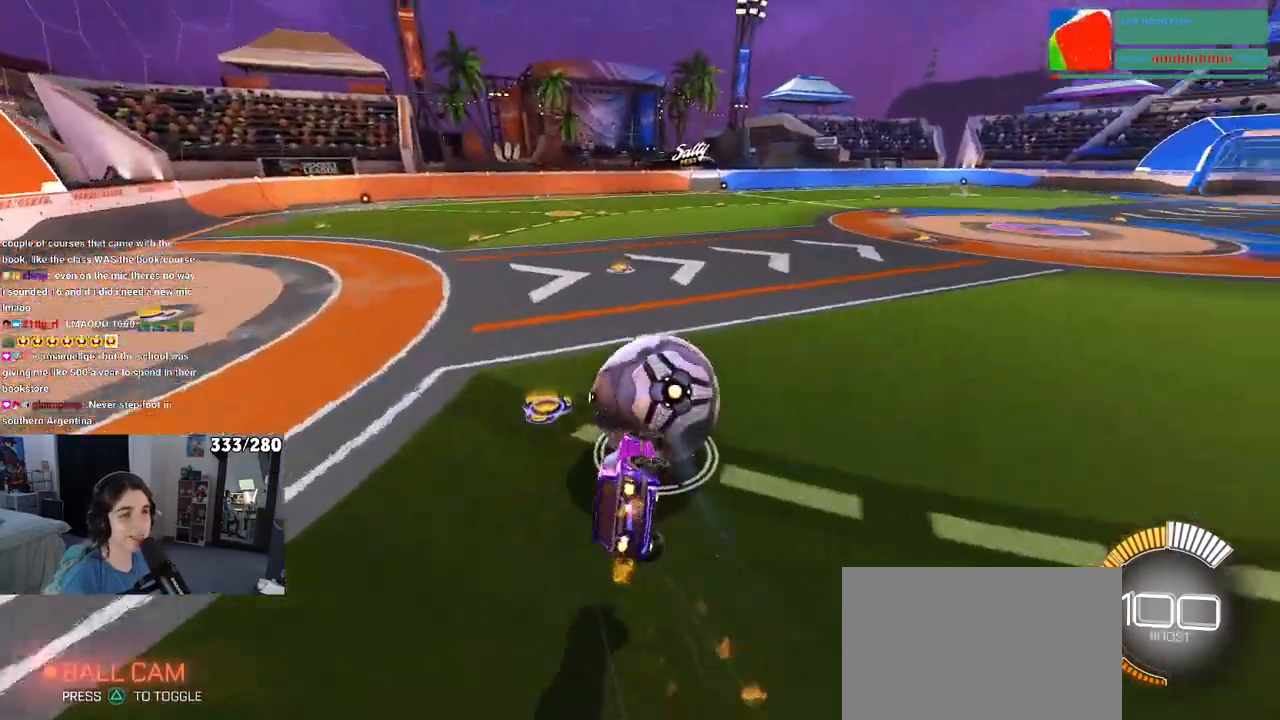
{"buttons": ["SQUARE"], "left_stick": "down-left", "right_stick": "center", "events": [[133, "SQUARE", "down"], [150, "left_stick", "down-left"], [500, "R1", "up"]]}
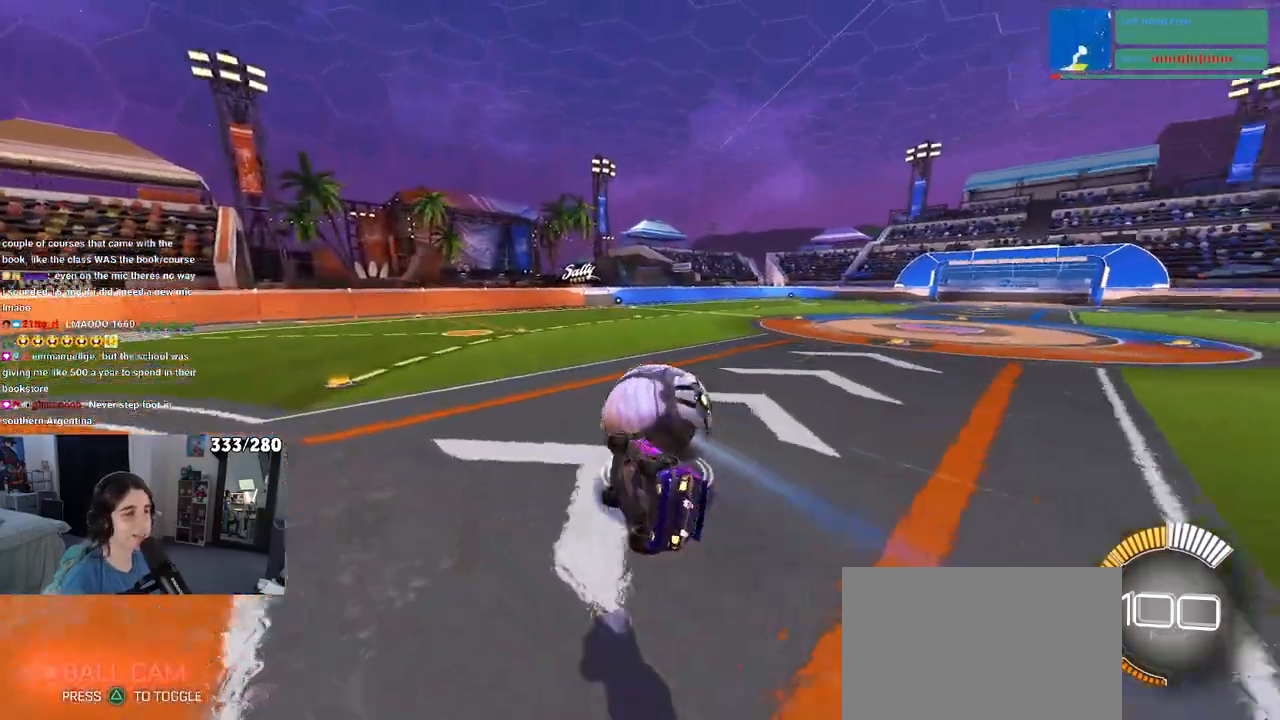
{"buttons": ["L2"], "left_stick": "center", "right_stick": "center", "events": [[83, "SQUARE", "up"], [200, "left_stick", "center"], [433, "L2", "down"]]}
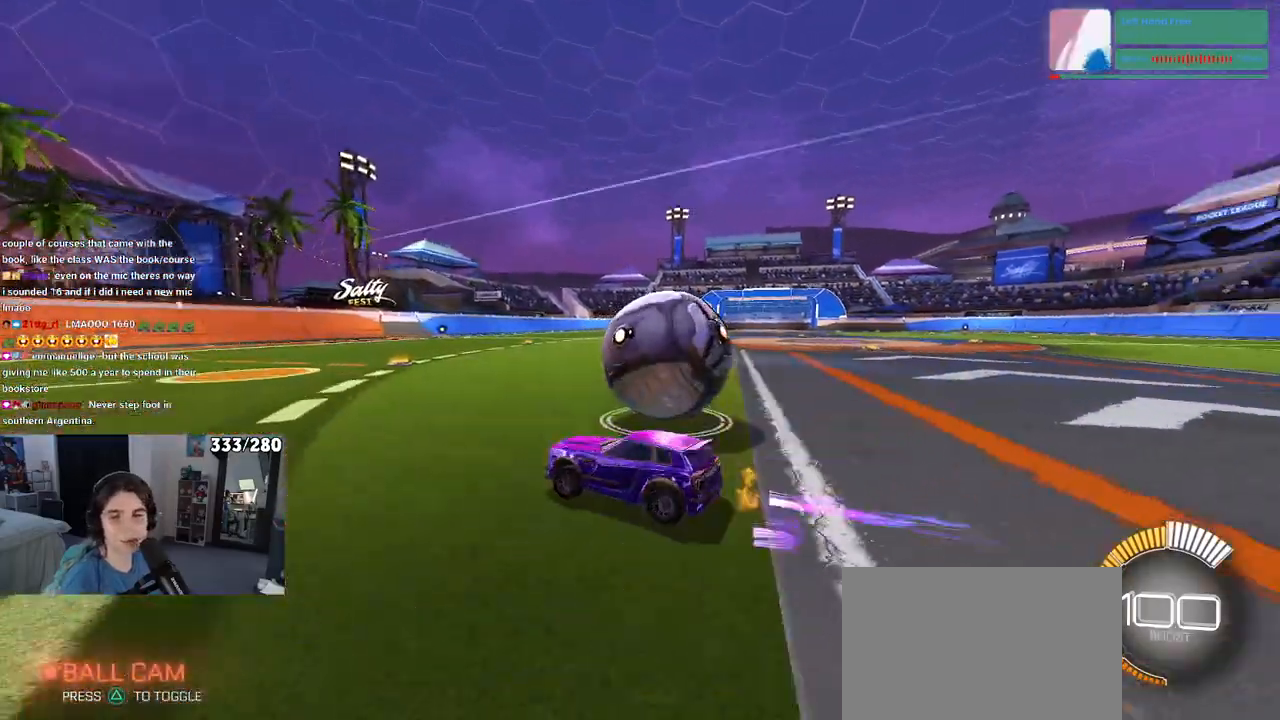
{"buttons": ["R1"], "left_stick": "center", "right_stick": "center", "events": [[167, "L2", "up"], [450, "R1", "down"]]}
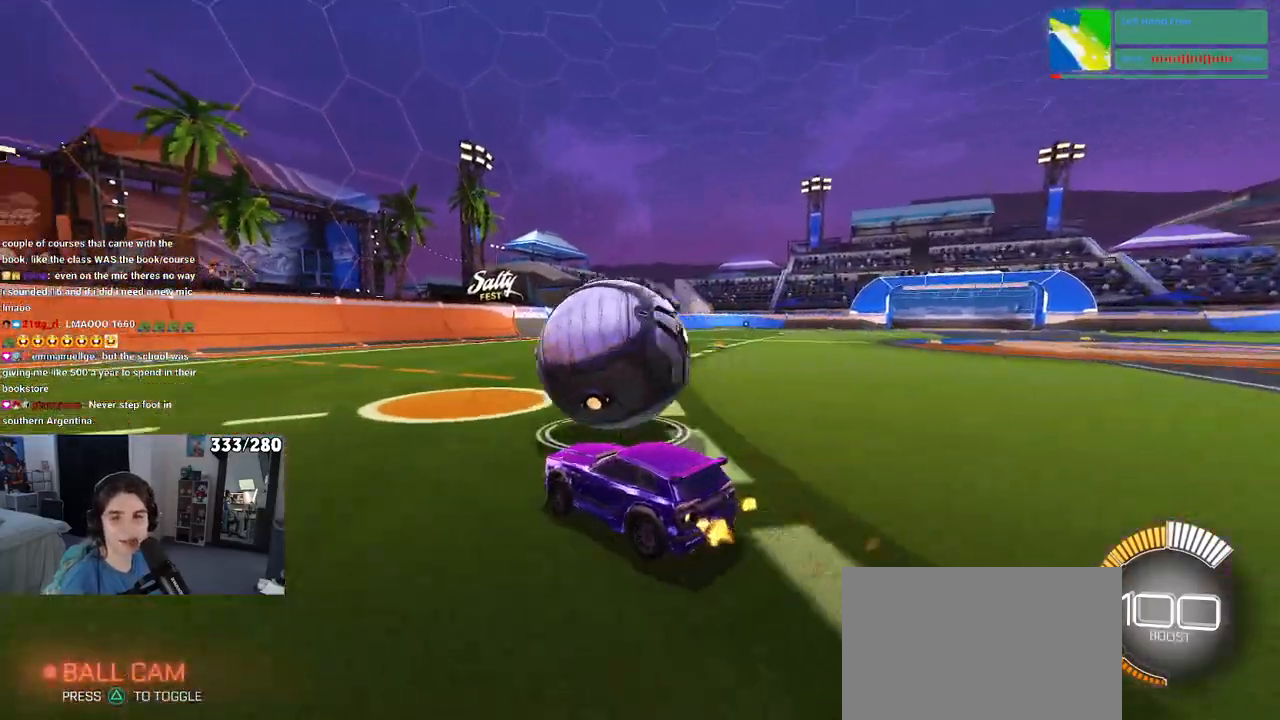
{"buttons": [], "left_stick": "center", "right_stick": "center", "events": [[283, "left_stick", "right"], [400, "R1", "up"], [483, "left_stick", "center"]]}
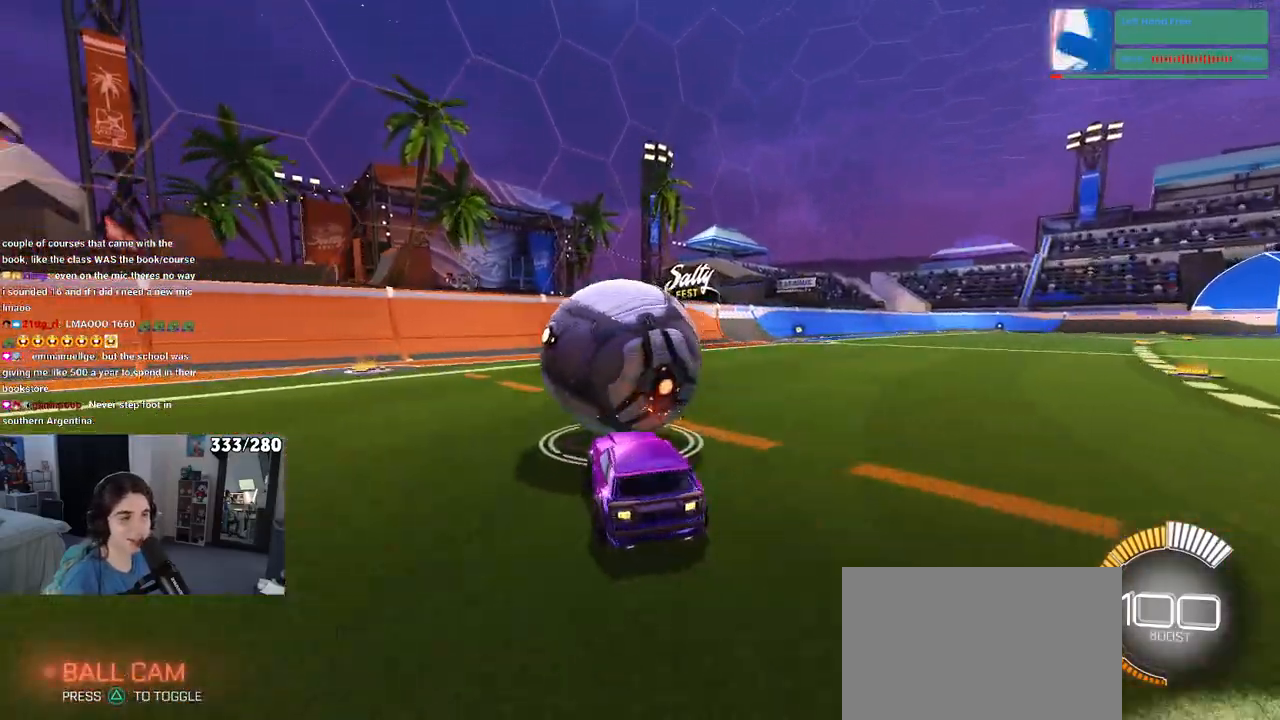
{"buttons": [], "left_stick": "center", "right_stick": "center", "events": [[50, "left_stick", "left"], [333, "left_stick", "center"]]}
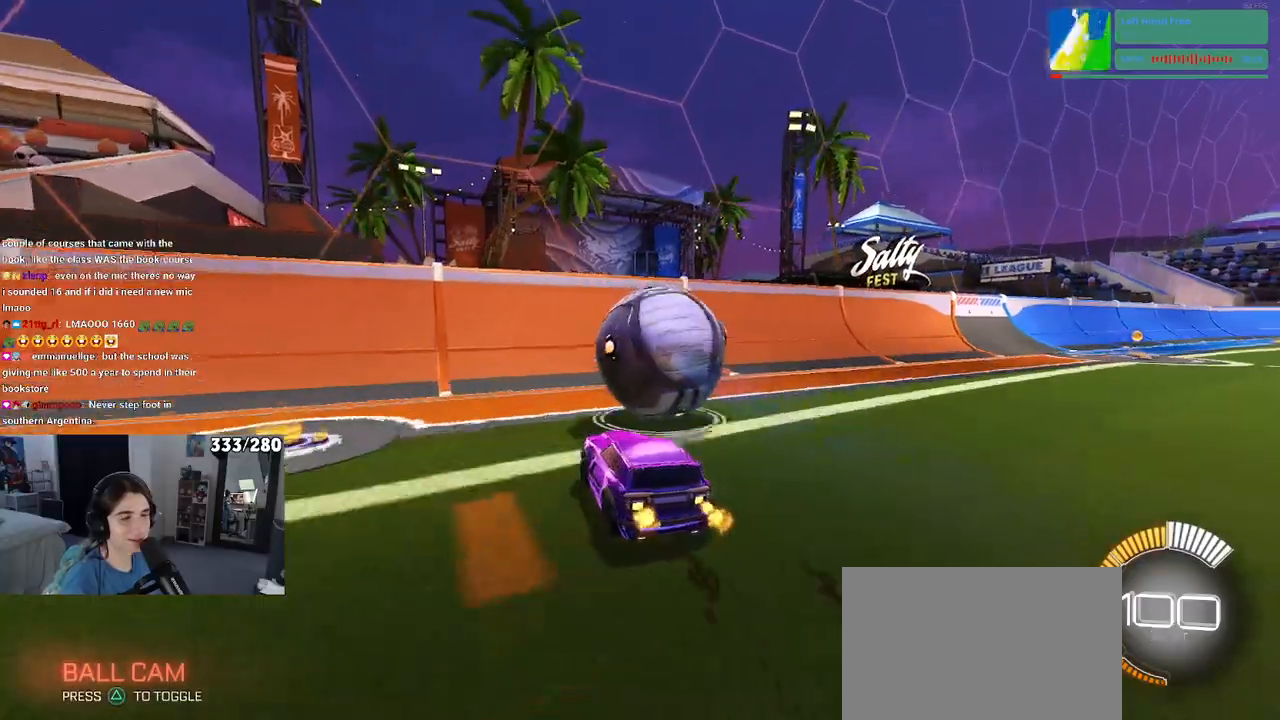
{"buttons": ["R1"], "left_stick": "center", "right_stick": "center", "events": [[133, "left_stick", "right"], [267, "R1", "down"], [333, "left_stick", "center"]]}
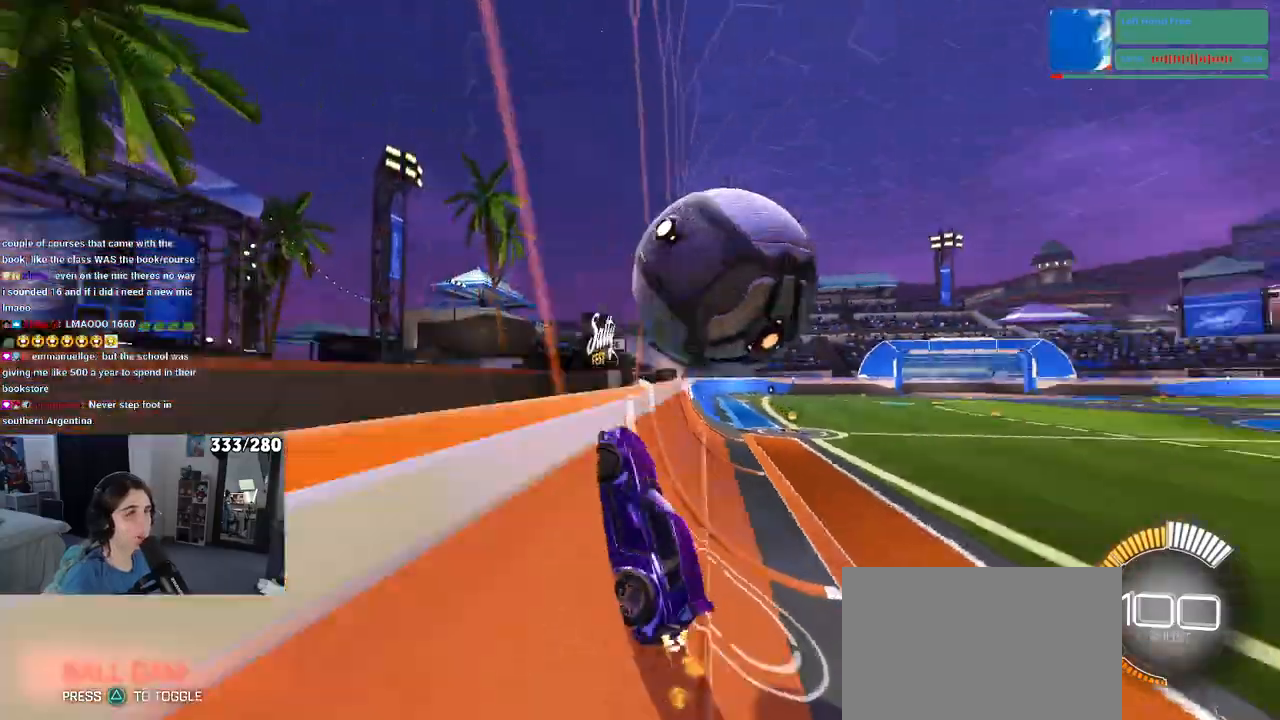
{"buttons": ["L1"], "left_stick": "left", "right_stick": "center", "events": [[83, "R1", "up"], [167, "left_stick", "right"], [233, "CROSS", "down"], [233, "L1", "down"], [383, "CROSS", "up"], [417, "left_stick", "center"], [483, "left_stick", "left"]]}
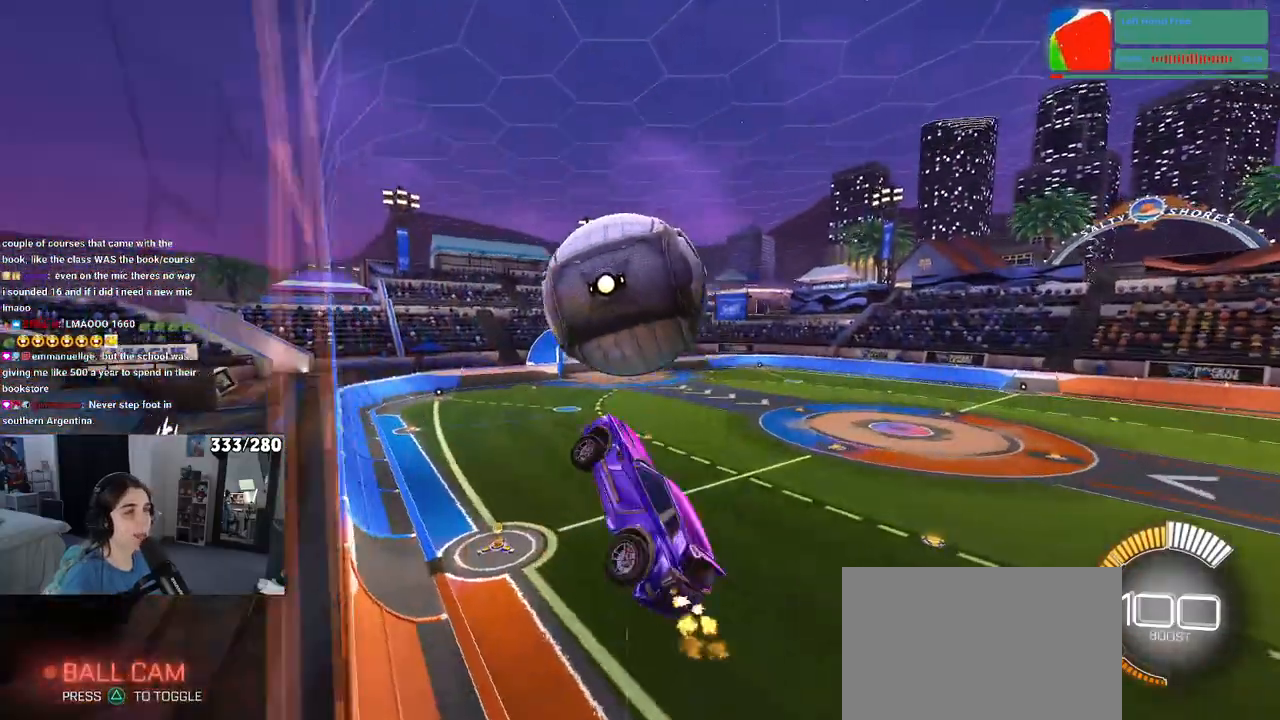
{"buttons": ["L1", "R1"], "left_stick": "down-left", "right_stick": "center", "events": [[167, "left_stick", "down"], [183, "R1", "down"], [333, "left_stick", "down-left"]]}
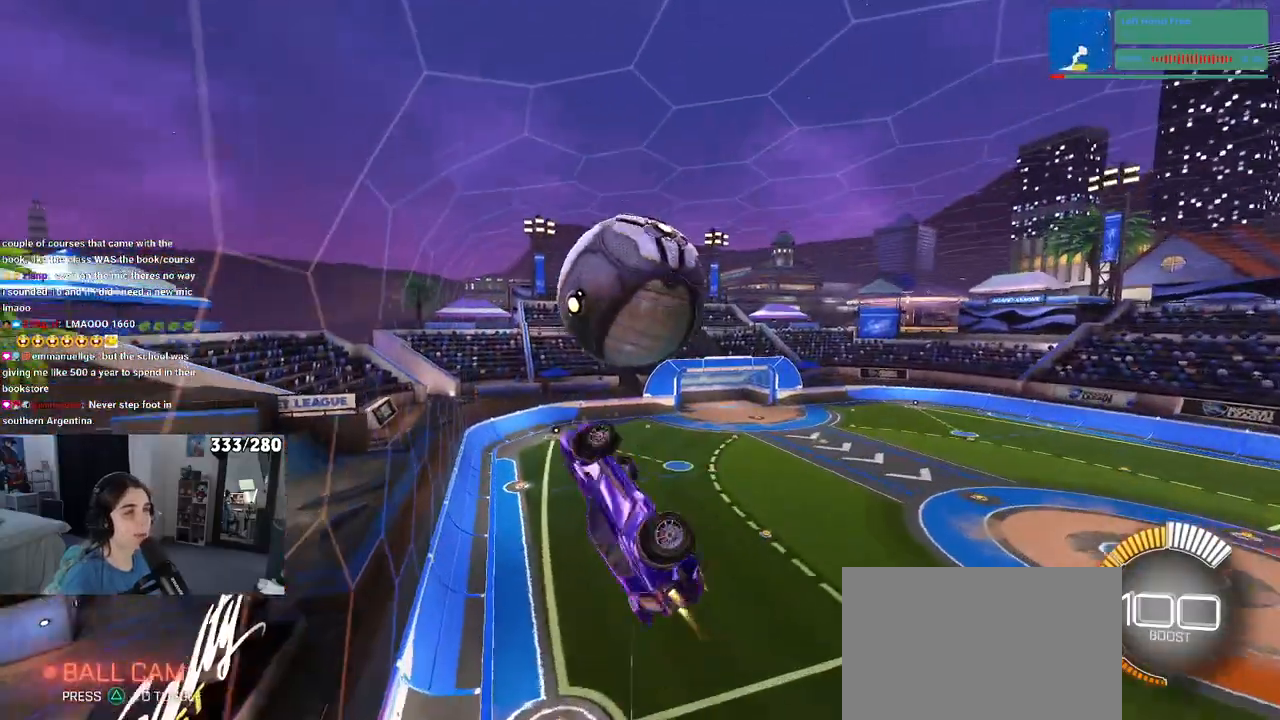
{"buttons": [], "left_stick": "center", "right_stick": "center", "events": [[33, "L1", "up"], [133, "left_stick", "center"], [267, "left_stick", "up-right"], [350, "CROSS", "down"], [383, "R1", "up"], [450, "CROSS", "up"], [483, "left_stick", "center"]]}
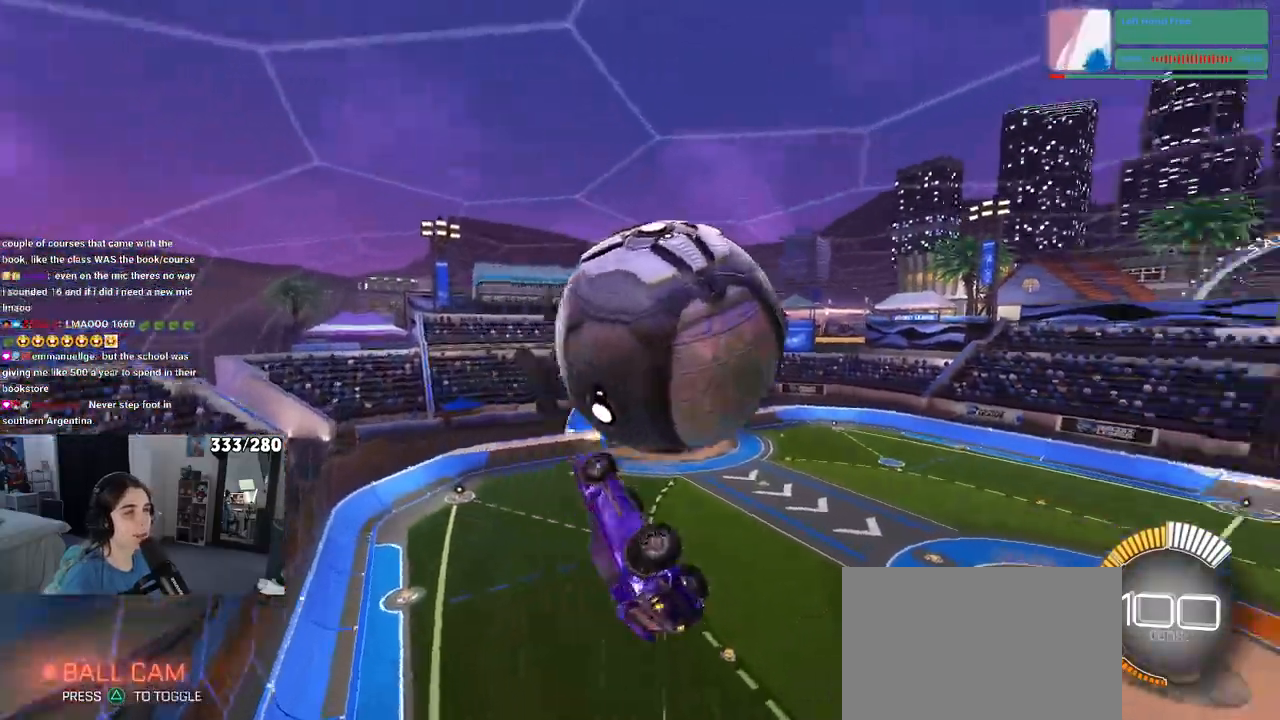
{"buttons": [], "left_stick": "left", "right_stick": "center", "events": [[400, "left_stick", "left"]]}
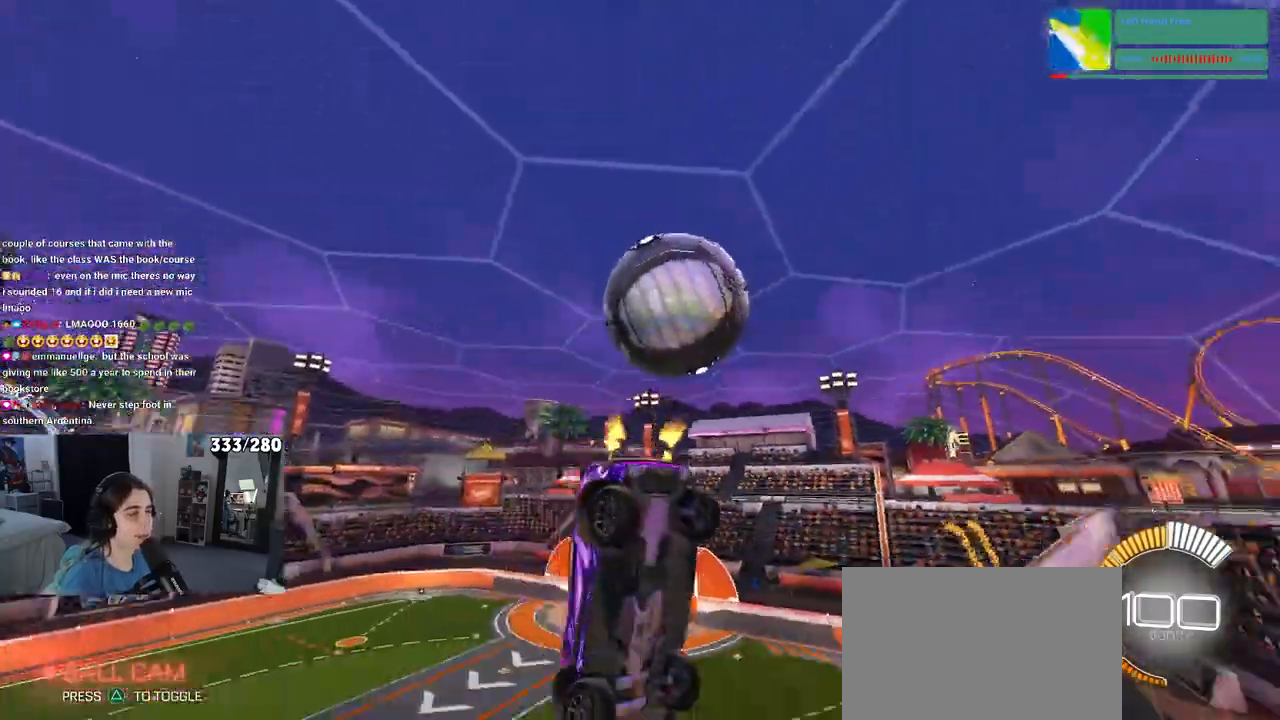
{"buttons": ["L1", "R1"], "left_stick": "left", "right_stick": "center", "events": [[33, "left_stick", "center"], [67, "L1", "down"], [100, "left_stick", "up"], [133, "R1", "down"], [217, "left_stick", "left"]]}
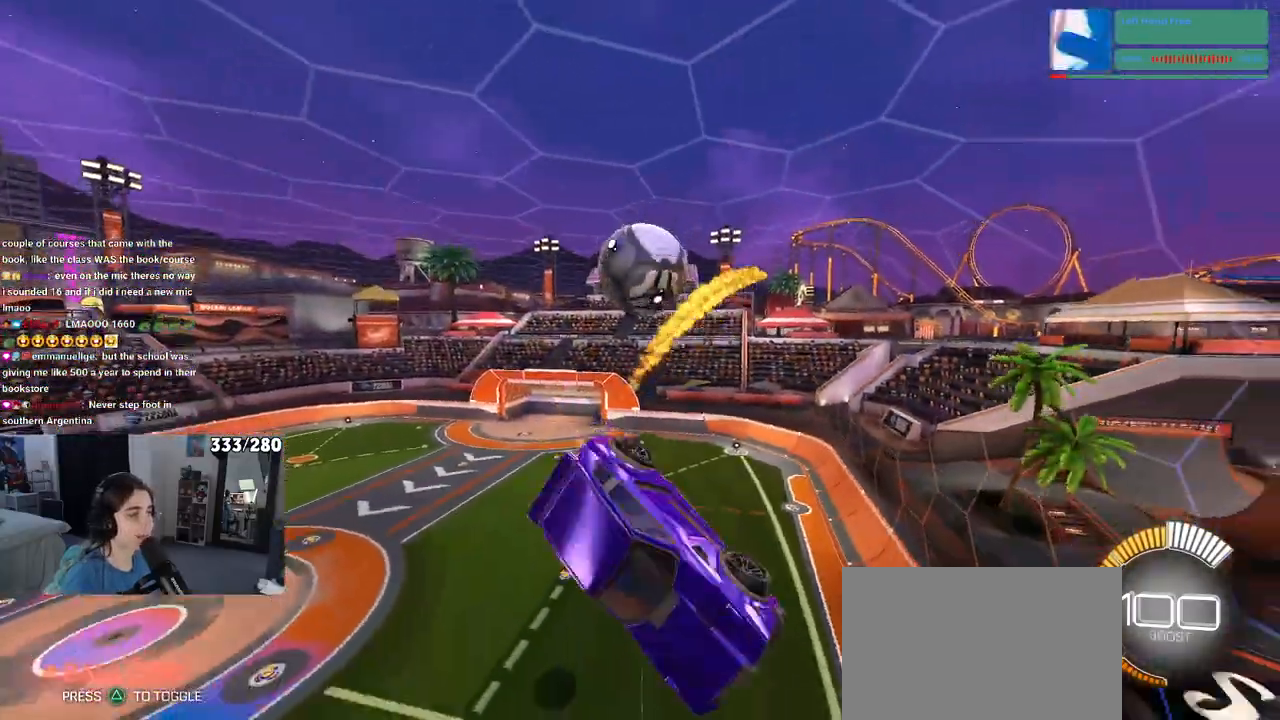
{"buttons": ["L1"], "left_stick": "left", "right_stick": "center", "events": [[183, "R1", "up"]]}
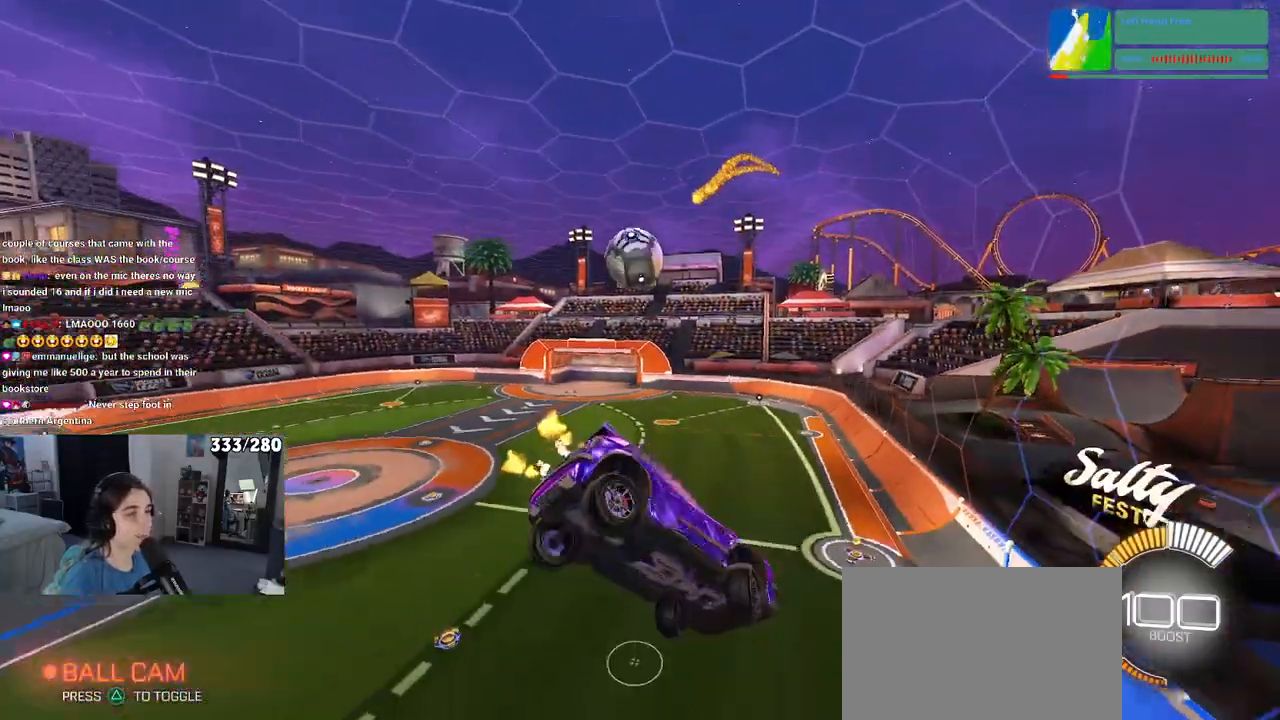
{"buttons": ["SQUARE"], "left_stick": "down-left", "right_stick": "center", "events": [[150, "L1", "up"], [283, "left_stick", "down-left"], [367, "SQUARE", "down"]]}